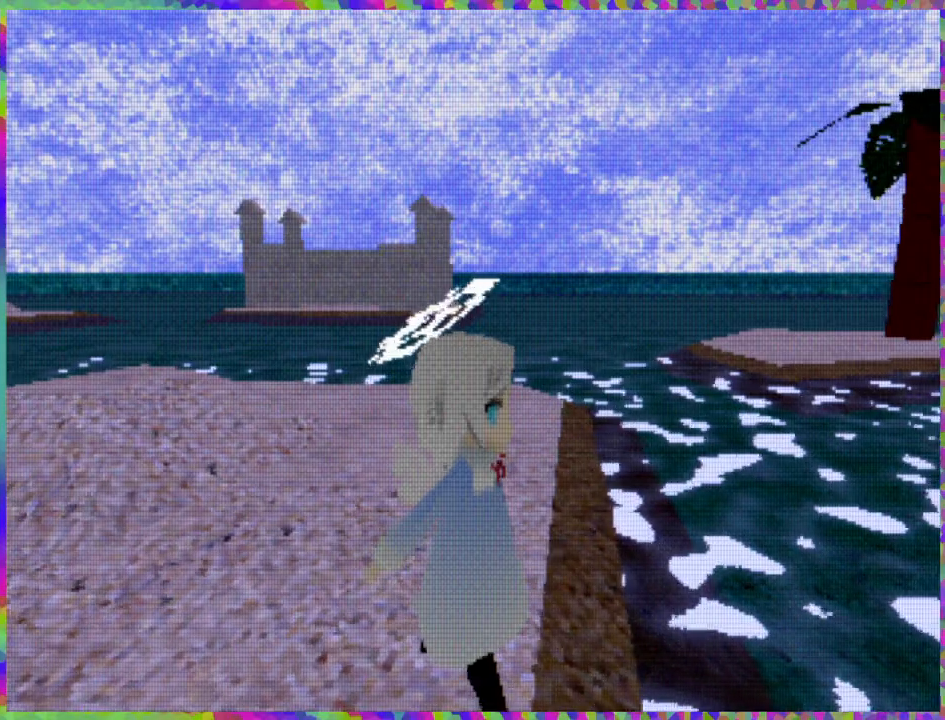
Gameplay with a controller (Nintendo layout); each line is a JSON object with the inputs held at the frame after it. "events" lists button and stick changes between this image and that frame as [ms after this image, input, new state], when the widget could be followed in between. Not read: L3 R3 Z left_stick.
{"buttons": ["DPAD_UP", "DPAD_LEFT"], "right_stick": "center", "events": [[50, "DPAD_LEFT", "down"]]}
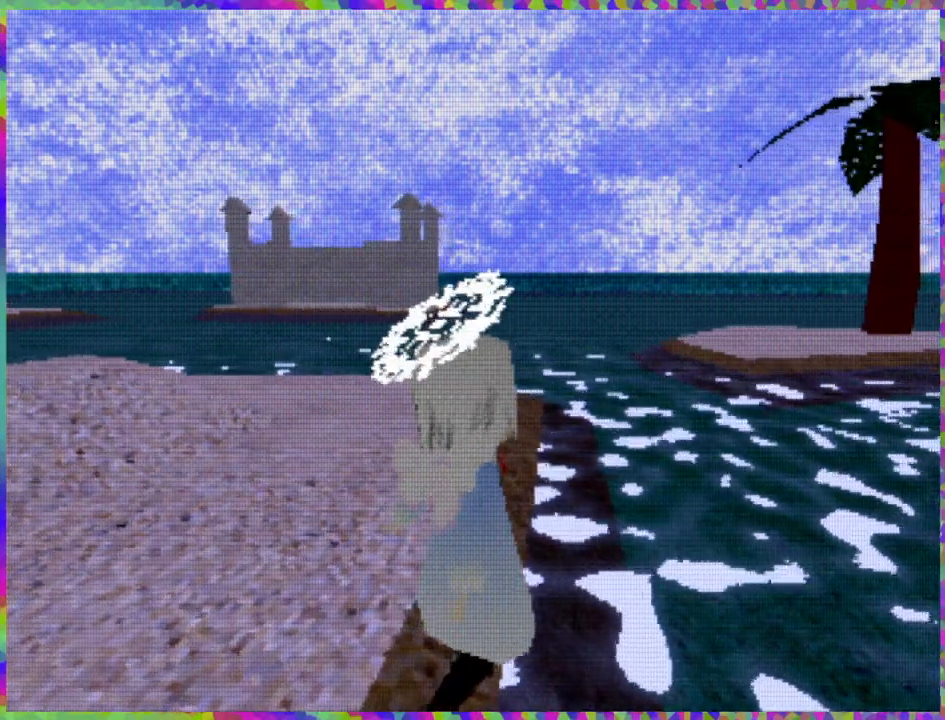
{"buttons": ["DPAD_UP"], "right_stick": "center", "events": [[167, "DPAD_LEFT", "up"]]}
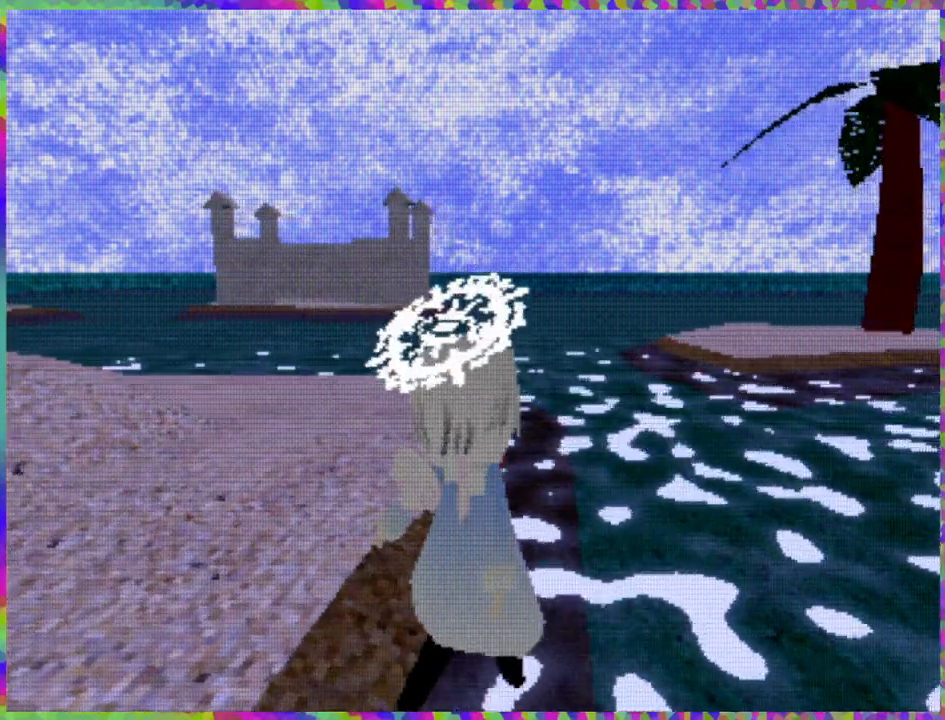
{"buttons": ["DPAD_UP"], "right_stick": "center", "events": []}
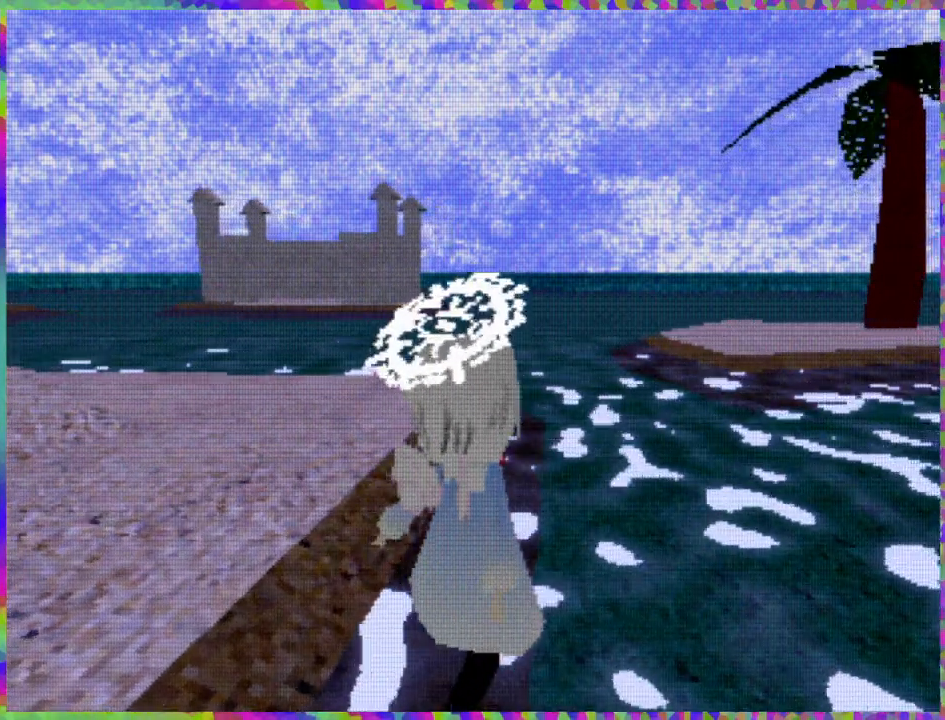
{"buttons": ["DPAD_UP"], "right_stick": "center", "events": []}
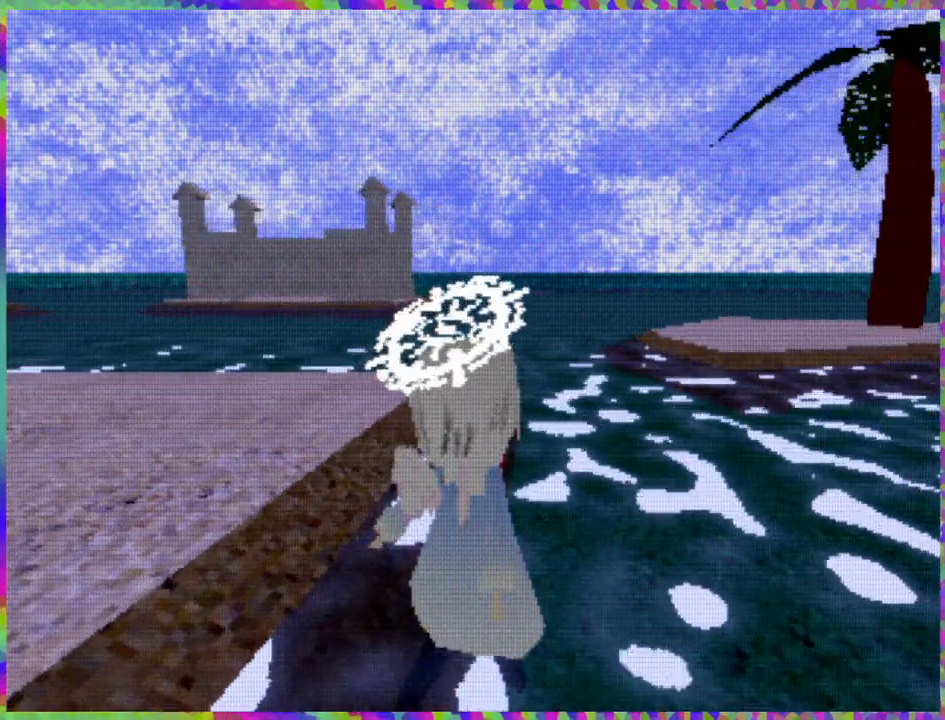
{"buttons": ["R1", "DPAD_UP"], "right_stick": "center", "events": [[500, "R1", "down"]]}
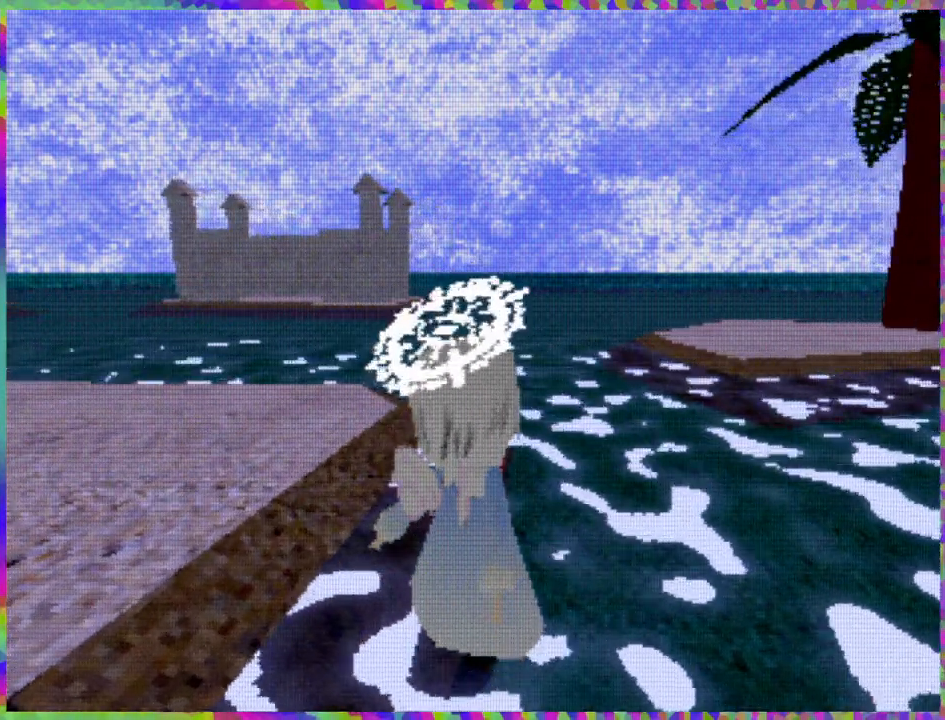
{"buttons": ["DPAD_UP"], "right_stick": "center", "events": [[267, "R1", "up"]]}
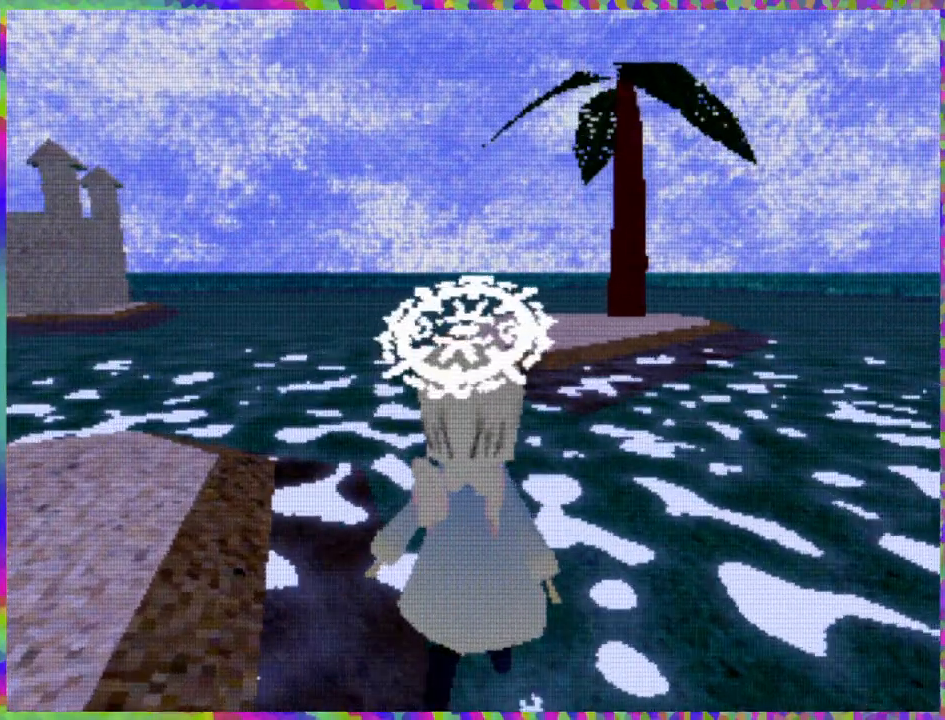
{"buttons": ["DPAD_UP"], "right_stick": "center", "events": [[267, "DPAD_RIGHT", "down"], [467, "DPAD_RIGHT", "up"]]}
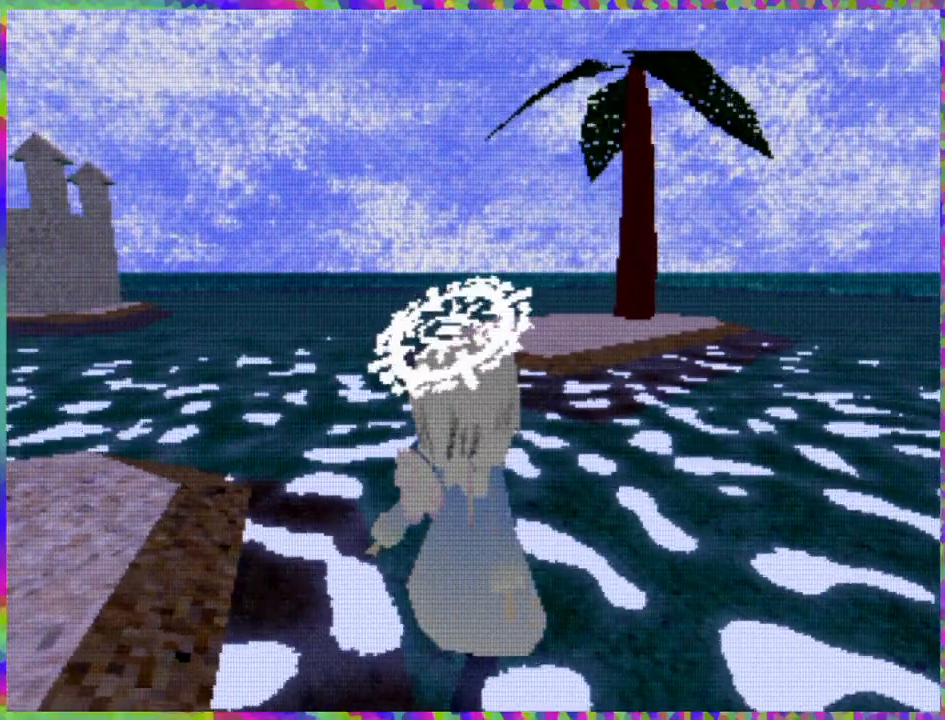
{"buttons": ["R1", "DPAD_UP"], "right_stick": "center", "events": [[500, "R1", "down"]]}
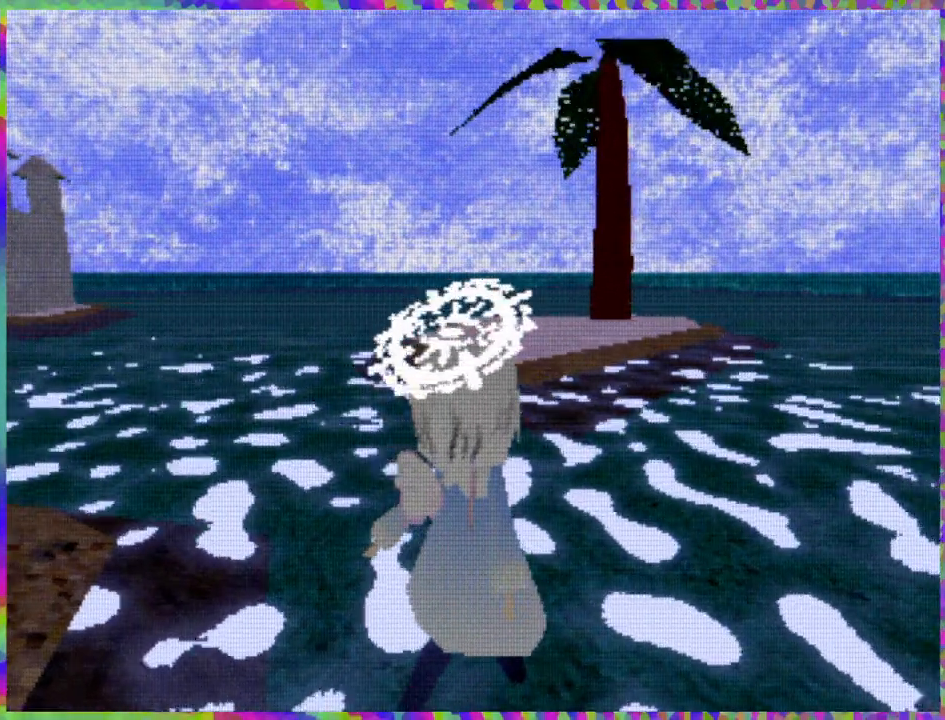
{"buttons": ["R1", "DPAD_UP"], "right_stick": "center", "events": []}
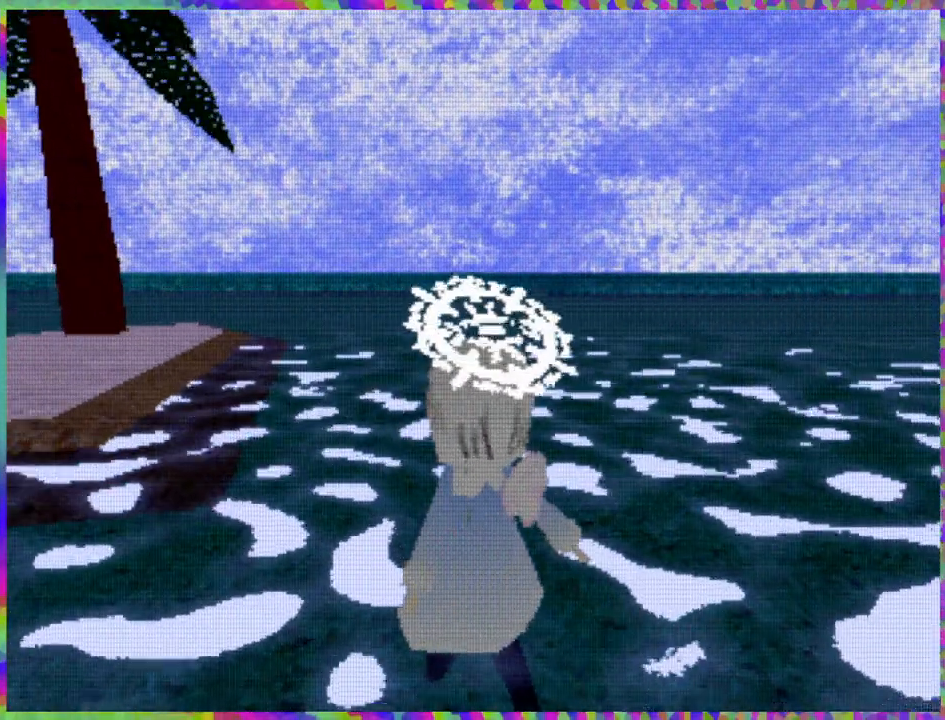
{"buttons": ["DPAD_UP"], "right_stick": "center", "events": [[17, "R1", "up"]]}
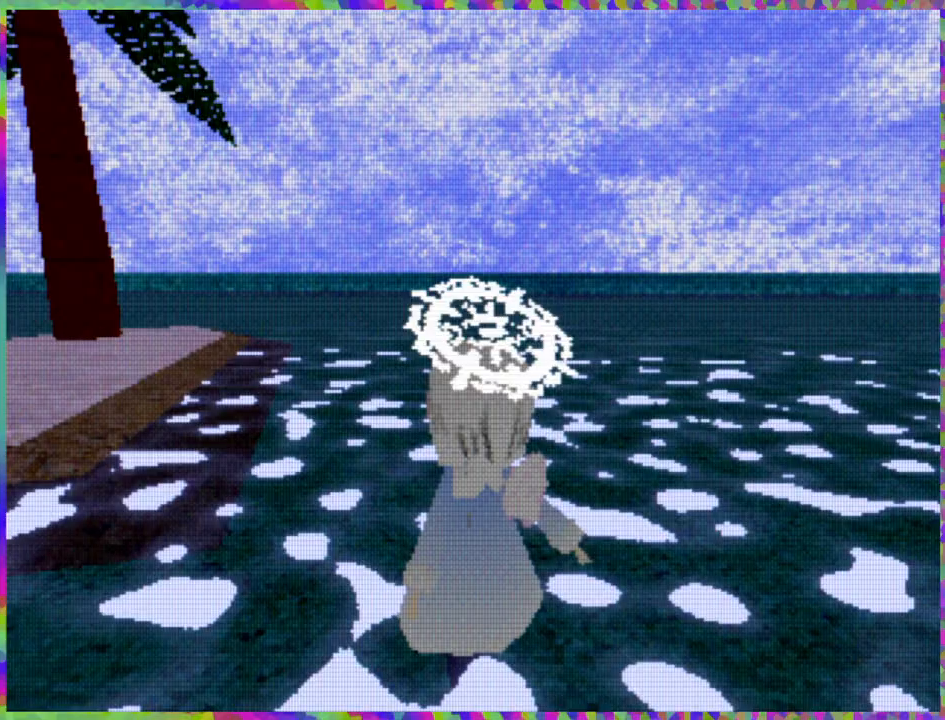
{"buttons": ["DPAD_UP"], "right_stick": "center", "events": []}
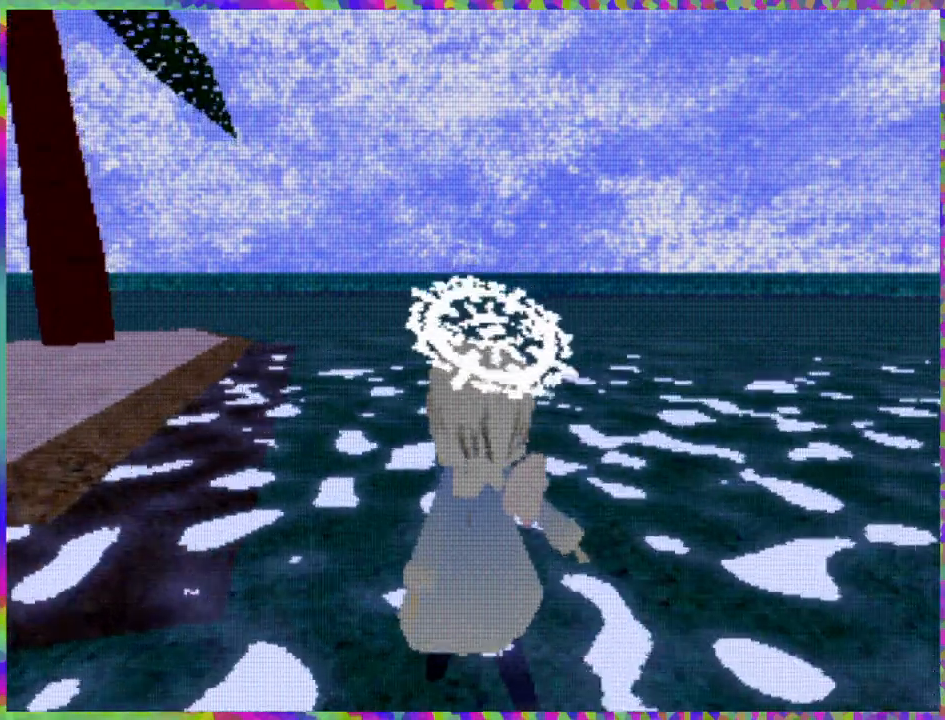
{"buttons": ["DPAD_UP"], "right_stick": "center", "events": []}
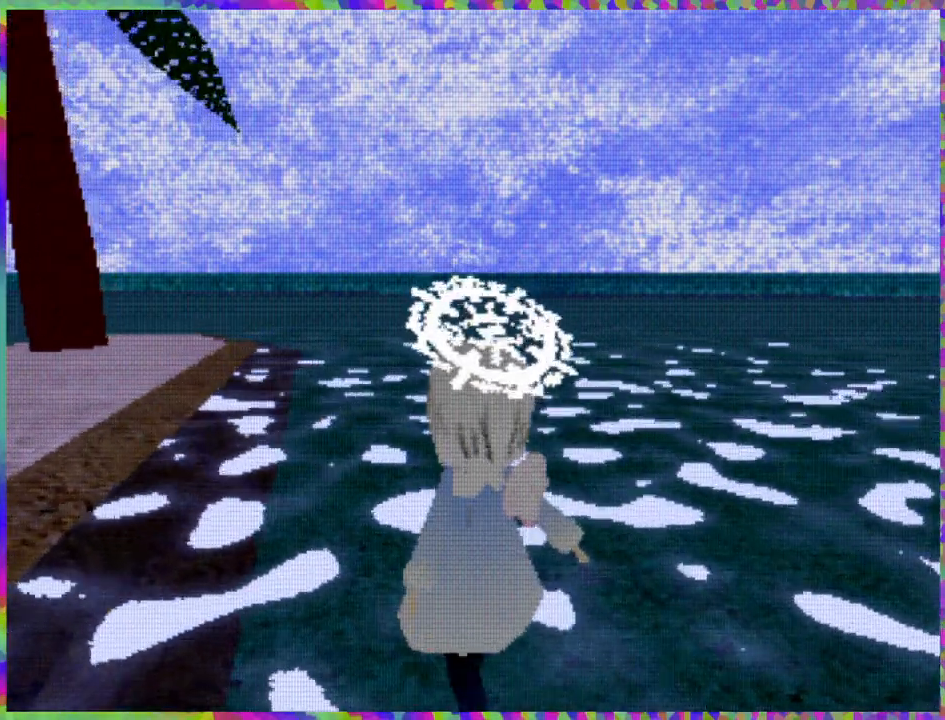
{"buttons": ["R1"], "right_stick": "center", "events": [[283, "DPAD_UP", "up"], [383, "R1", "down"]]}
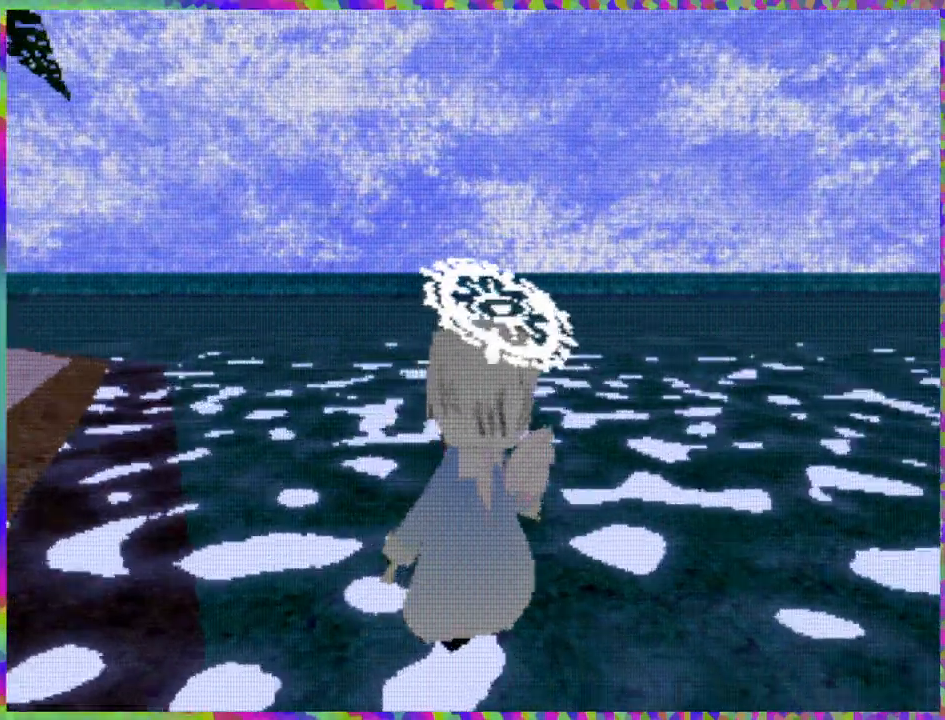
{"buttons": ["R1"], "right_stick": "center", "events": []}
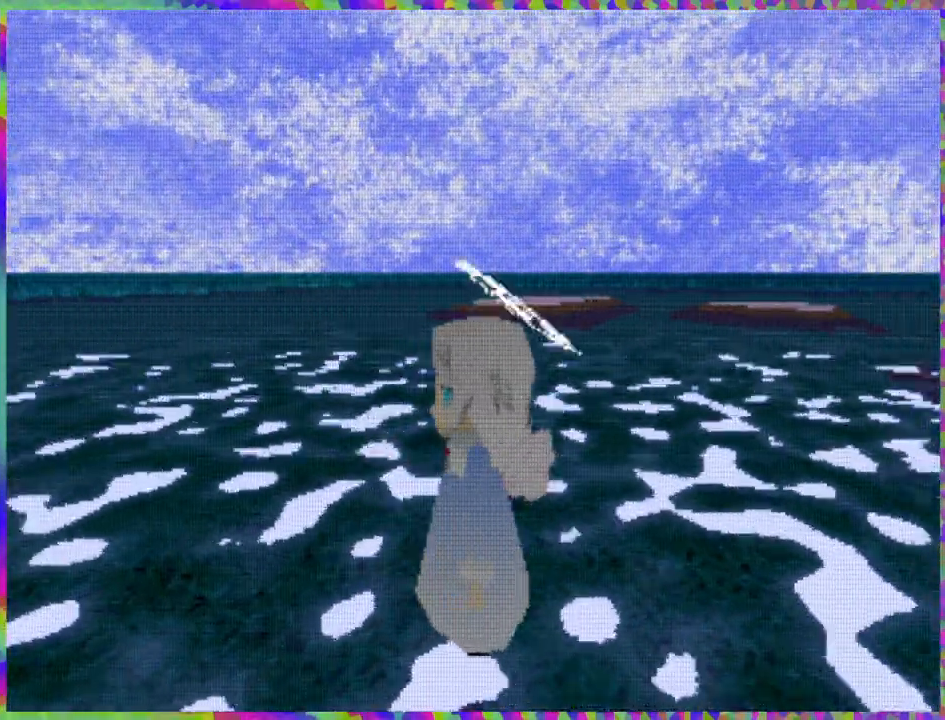
{"buttons": ["R1"], "right_stick": "center", "events": []}
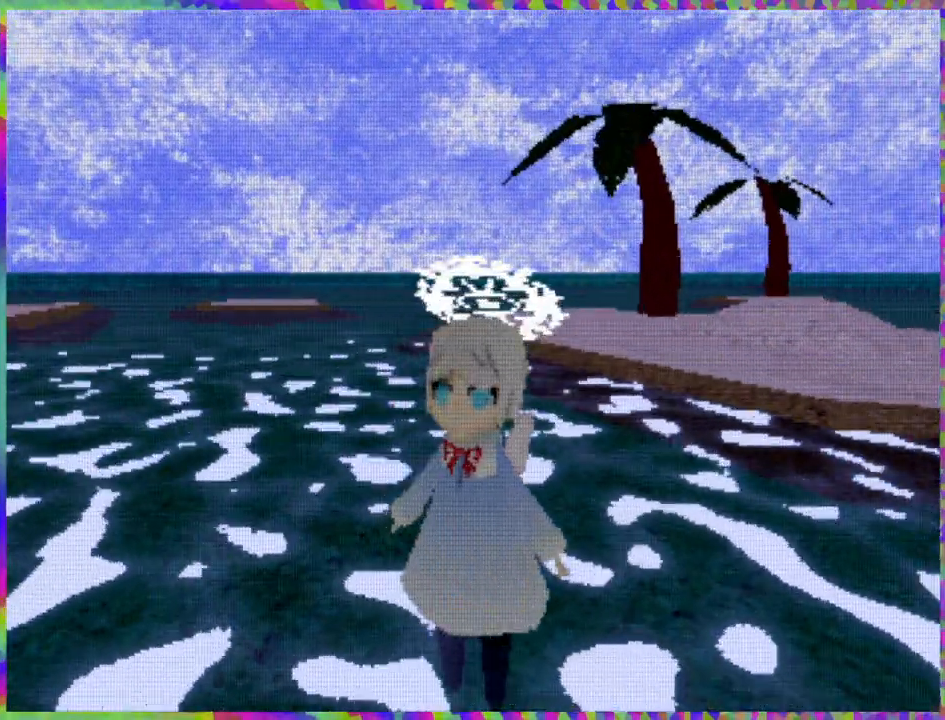
{"buttons": ["R1"], "right_stick": "center", "events": []}
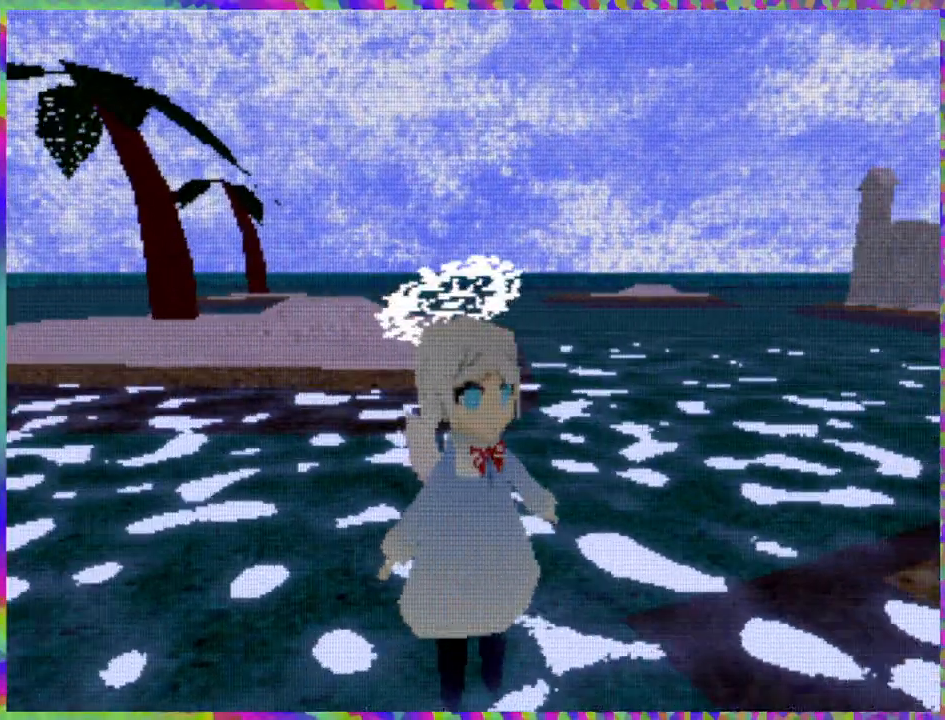
{"buttons": [], "right_stick": "center", "events": [[150, "R1", "up"]]}
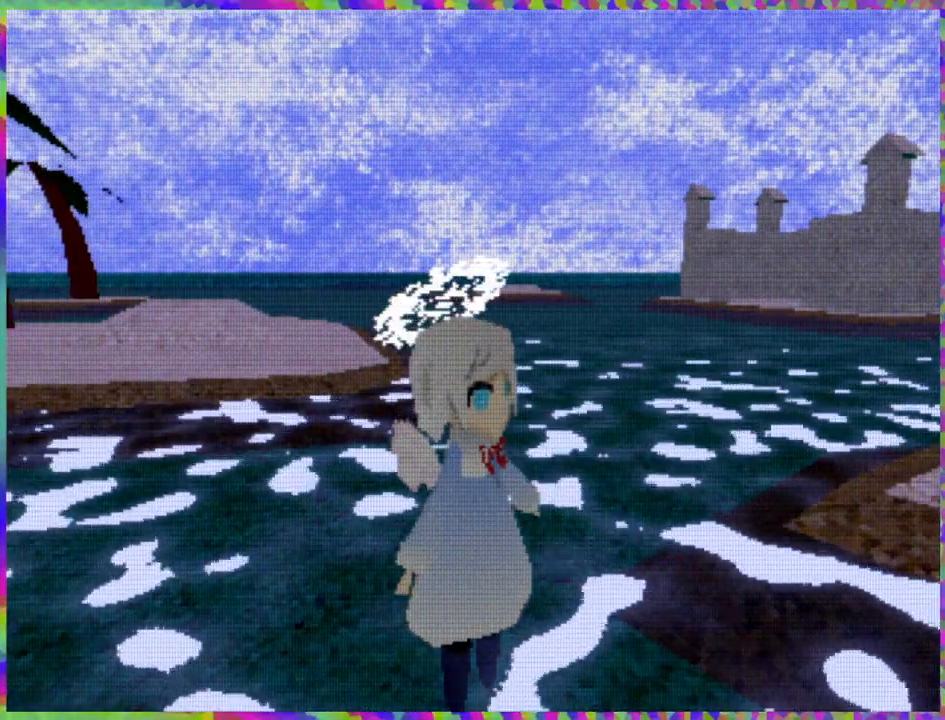
{"buttons": ["R1"], "right_stick": "center", "events": [[33, "R1", "down"]]}
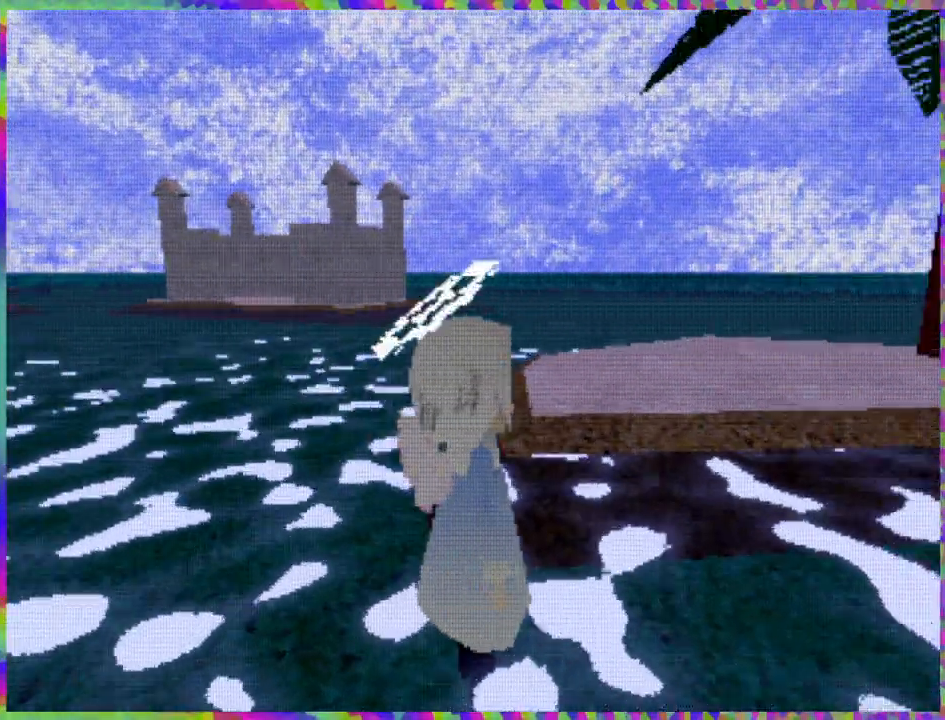
{"buttons": [], "right_stick": "center", "events": [[350, "R1", "up"]]}
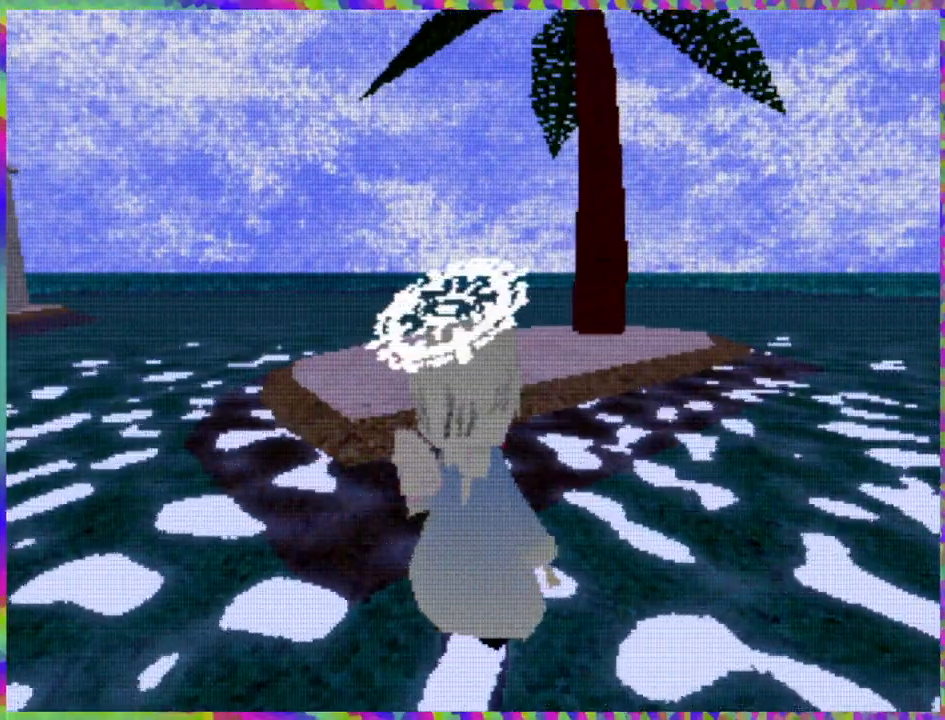
{"buttons": ["DPAD_UP"], "right_stick": "center", "events": [[83, "DPAD_LEFT", "down"], [300, "DPAD_UP", "down"], [450, "DPAD_LEFT", "up"]]}
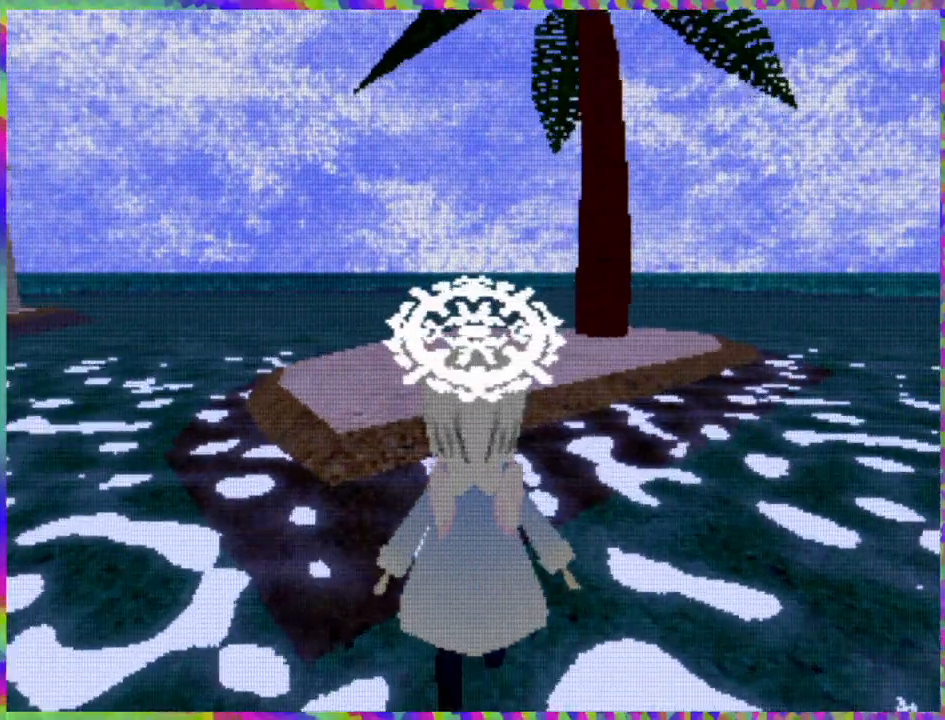
{"buttons": ["DPAD_UP"], "right_stick": "center", "events": []}
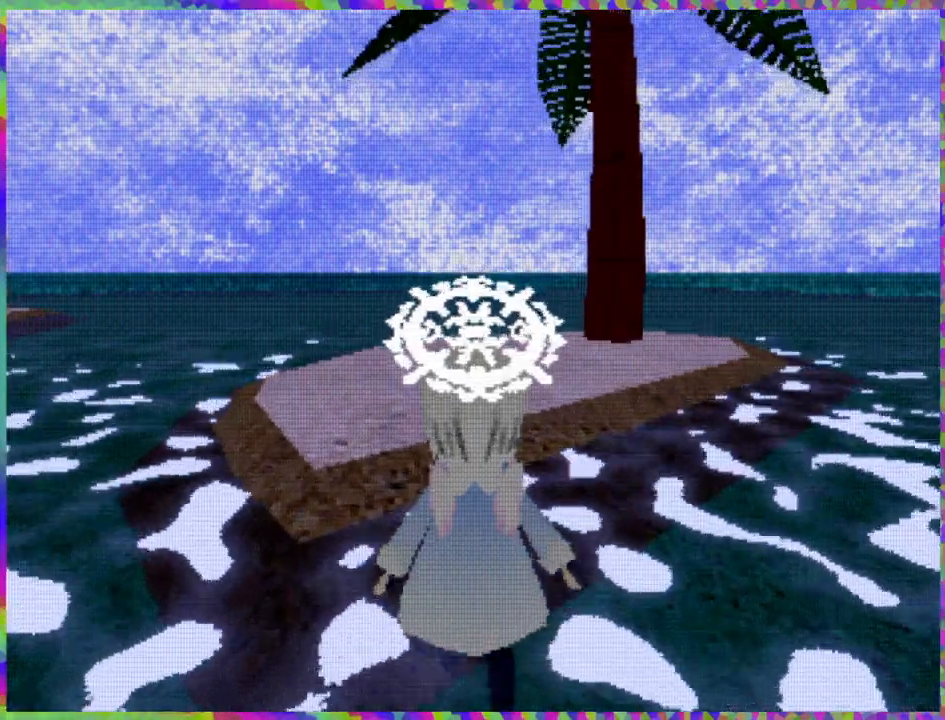
{"buttons": ["L1", "DPAD_UP"], "right_stick": "center", "events": [[333, "L1", "down"]]}
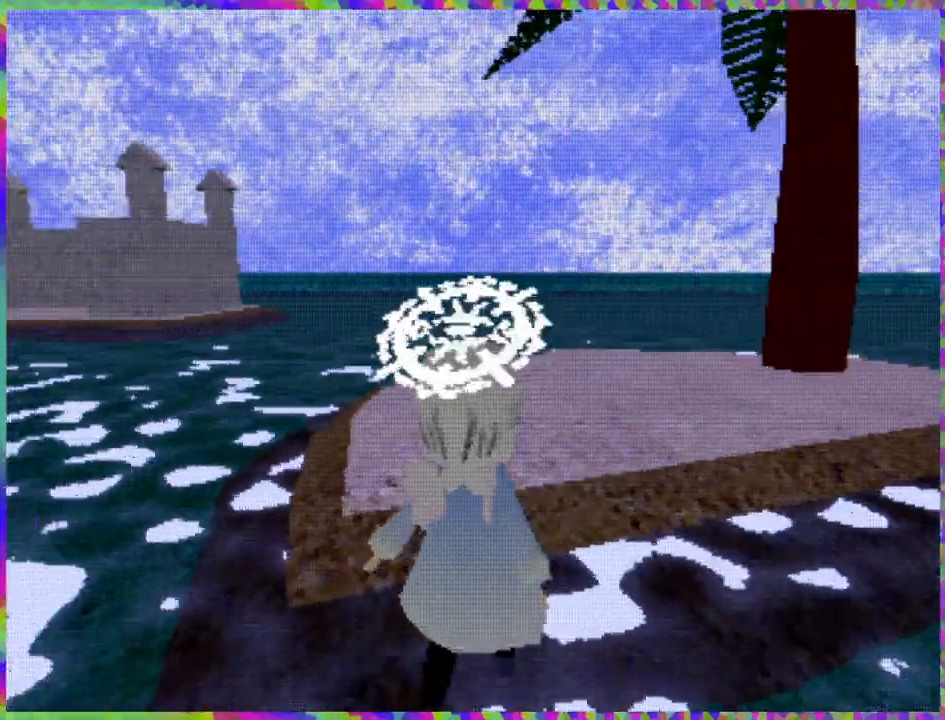
{"buttons": ["R2"], "right_stick": "center", "events": [[67, "L1", "up"], [317, "DPAD_UP", "up"], [433, "R2", "down"]]}
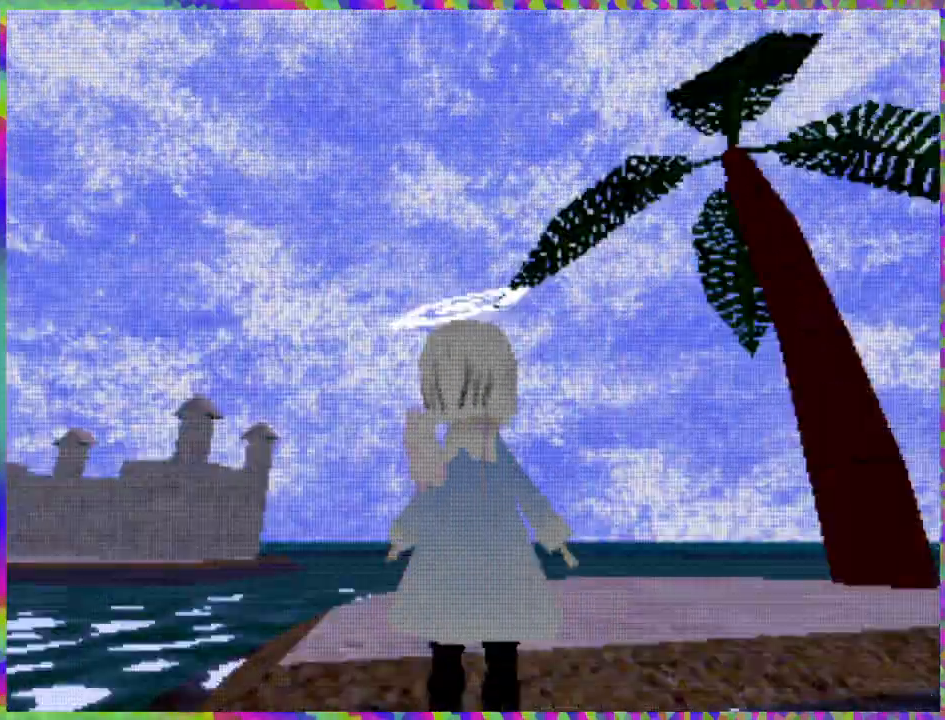
{"buttons": ["R2"], "right_stick": "center", "events": []}
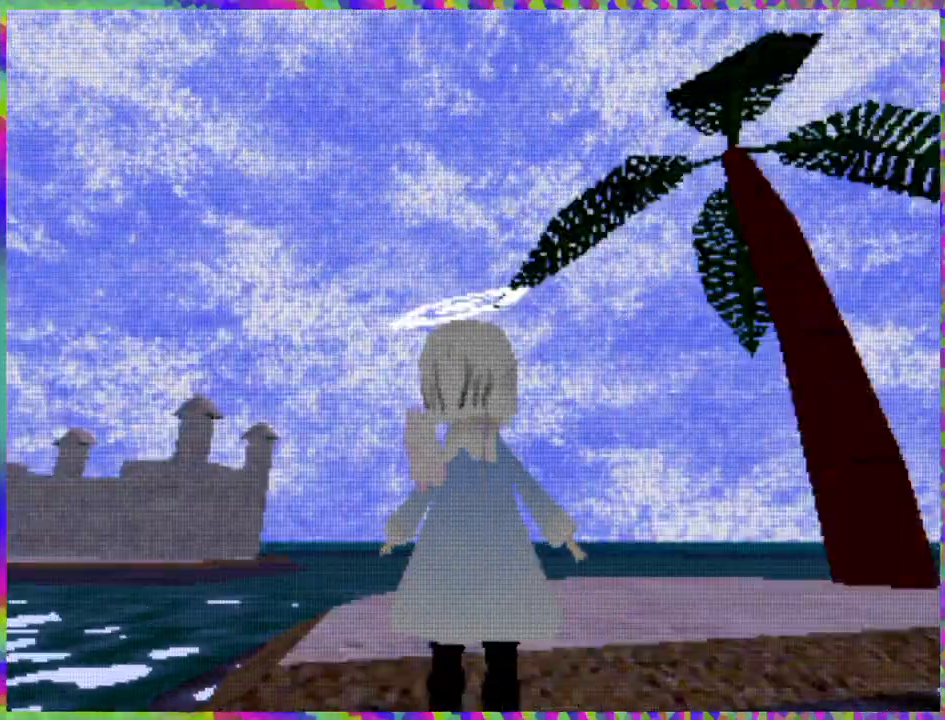
{"buttons": ["L1", "R2"], "right_stick": "center", "events": [[133, "L1", "down"]]}
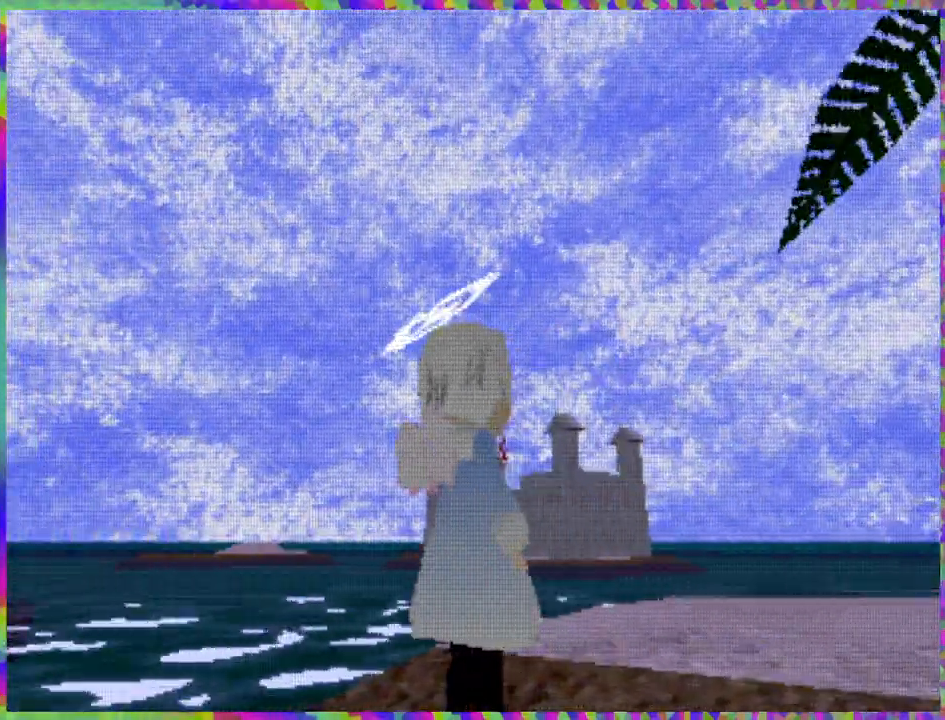
{"buttons": ["L1", "R2"], "right_stick": "center", "events": []}
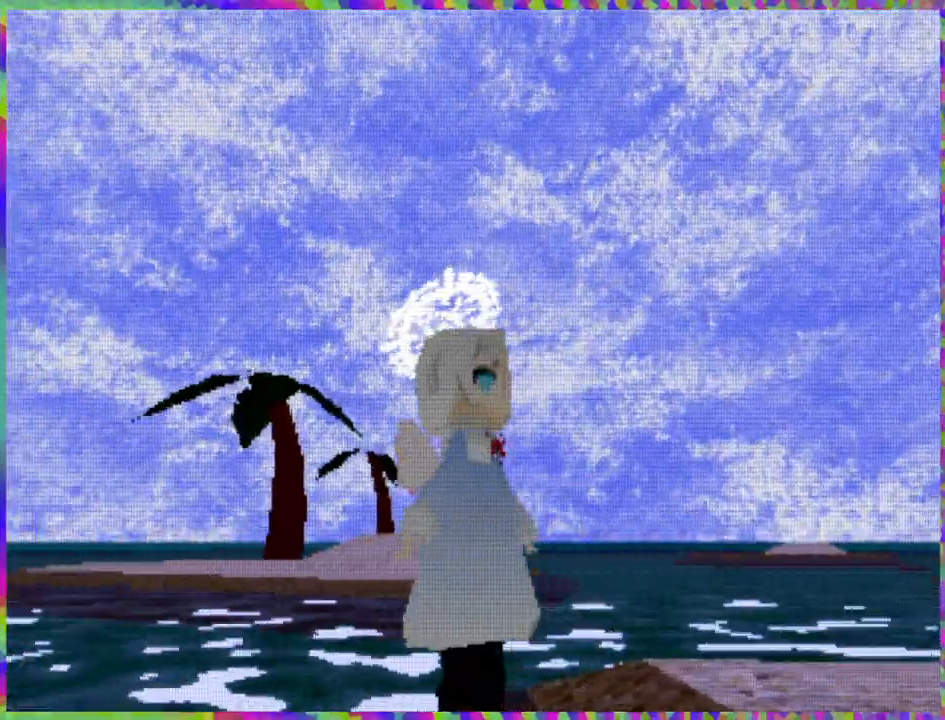
{"buttons": ["L1", "R2"], "right_stick": "center", "events": []}
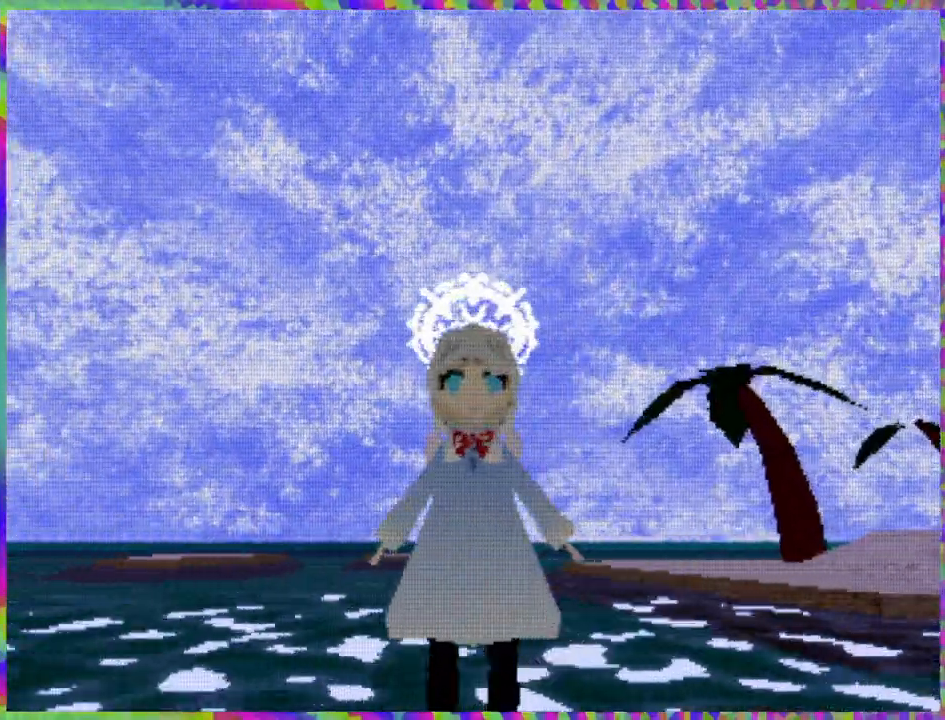
{"buttons": ["L1", "R2"], "right_stick": "center", "events": []}
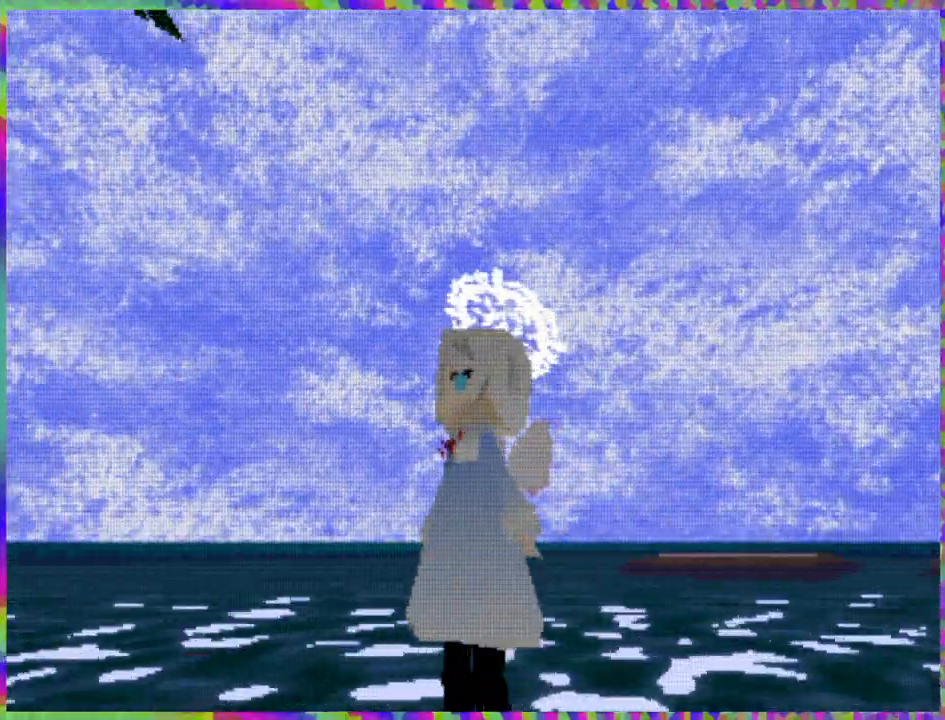
{"buttons": ["L1", "R2"], "right_stick": "center", "events": []}
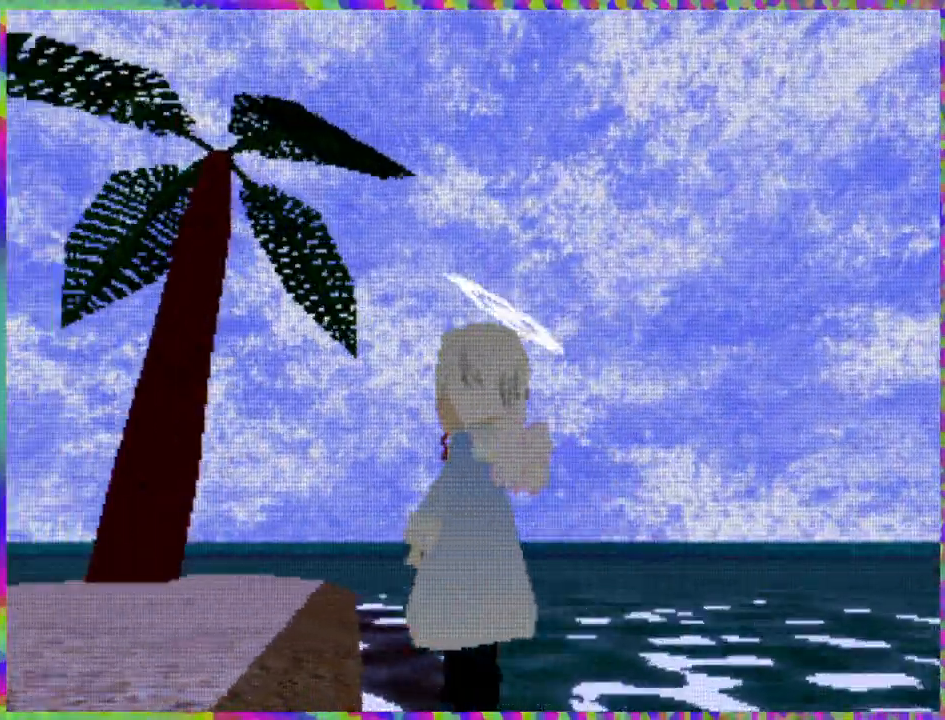
{"buttons": ["L1", "R2"], "right_stick": "center", "events": []}